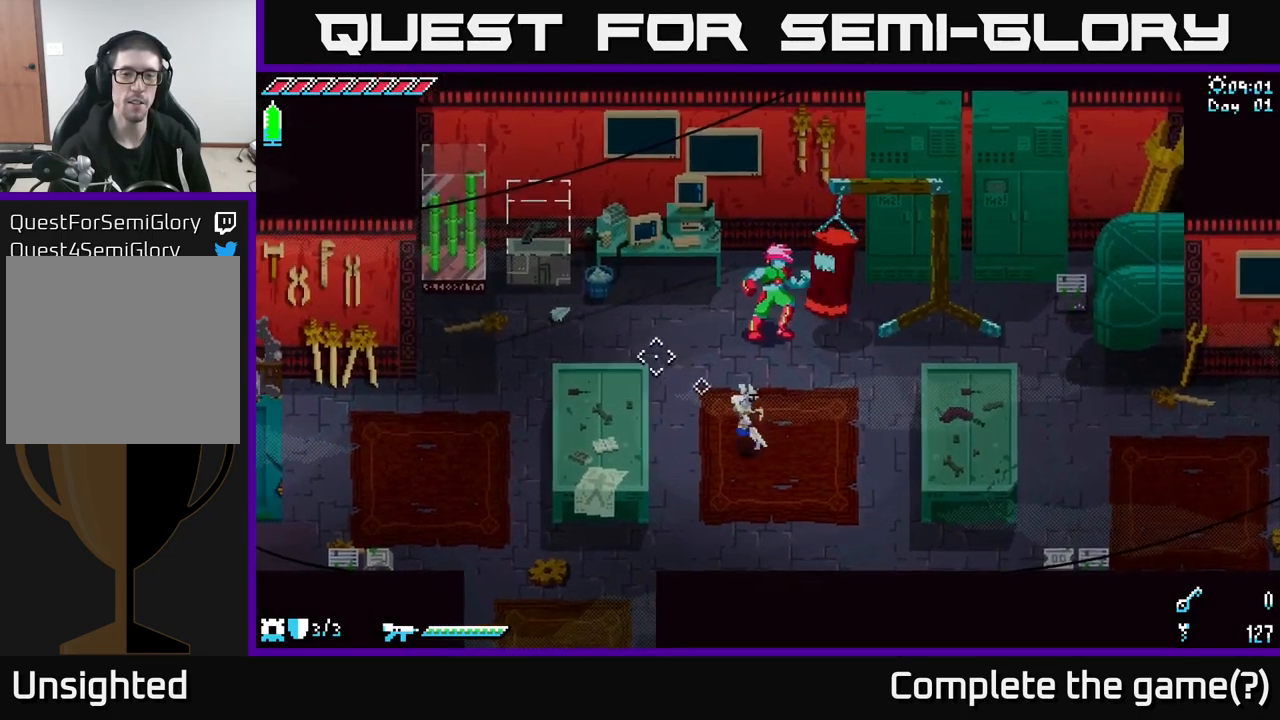
Gameplay with a controller (Xbox layout); each line is a JSON object with the inputs held at the frame after it. "events" lists button and stick changes between this image and that frame as [ms after this image, input, new state], when the widget could be followed in between.
{"buttons": [], "left_stick": "up-left", "right_stick": "center", "events": []}
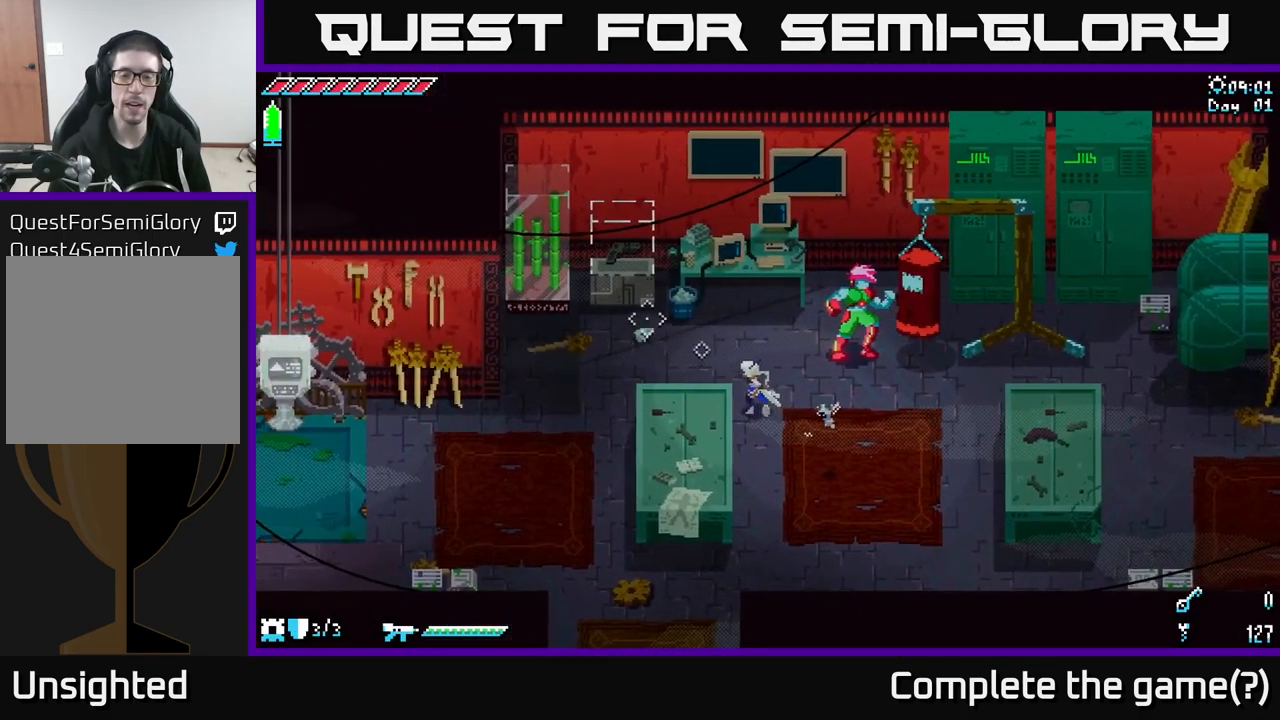
{"buttons": [], "left_stick": "left", "right_stick": "right", "events": [[67, "left_stick", "left"], [167, "right_stick", "right"], [300, "left_stick", "up-left"], [467, "left_stick", "left"]]}
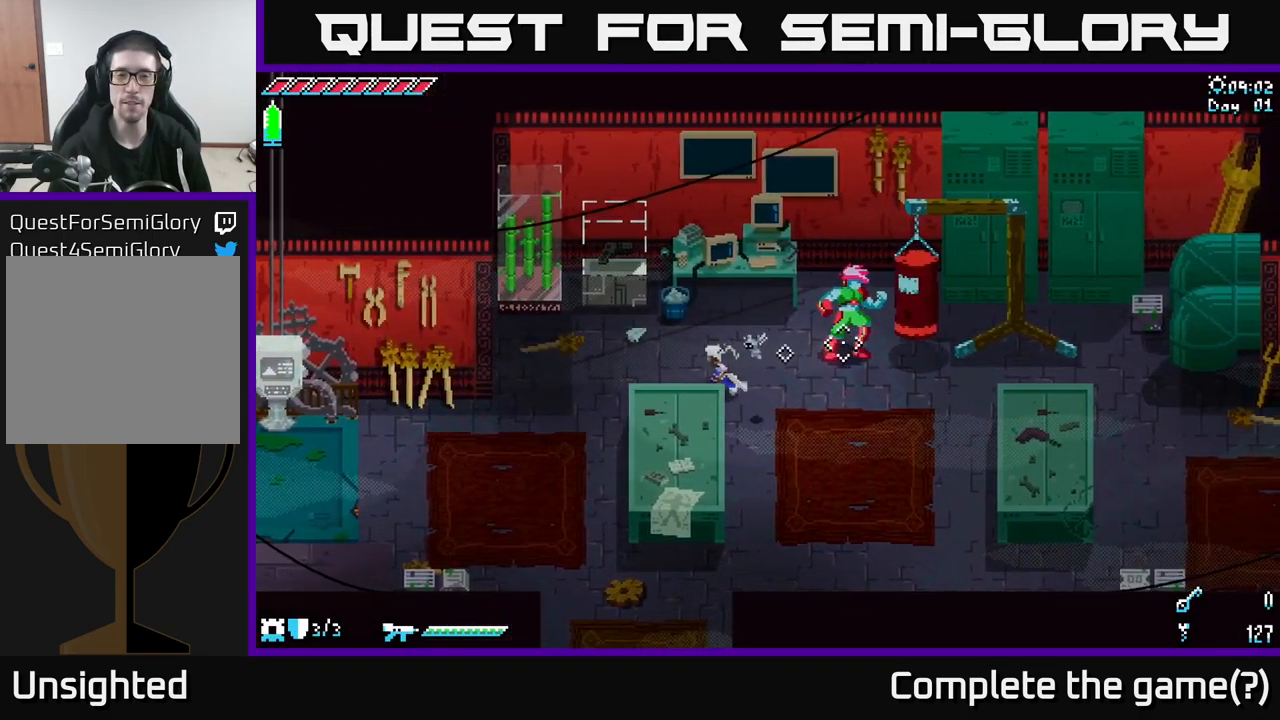
{"buttons": [], "left_stick": "up-left", "right_stick": "center", "events": [[300, "left_stick", "up-left"], [367, "right_stick", "center"]]}
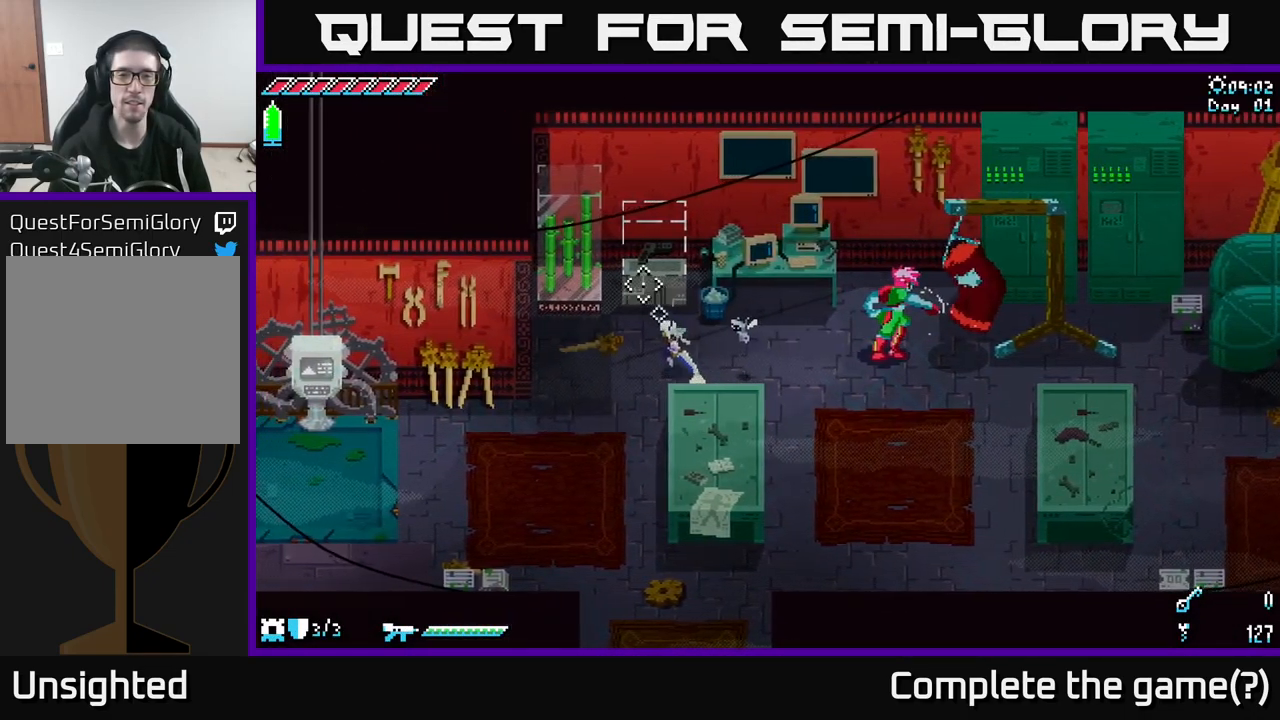
{"buttons": [], "left_stick": "center", "right_stick": "center", "events": [[100, "left_stick", "up"], [200, "left_stick", "center"], [383, "left_stick", "up"], [500, "left_stick", "center"]]}
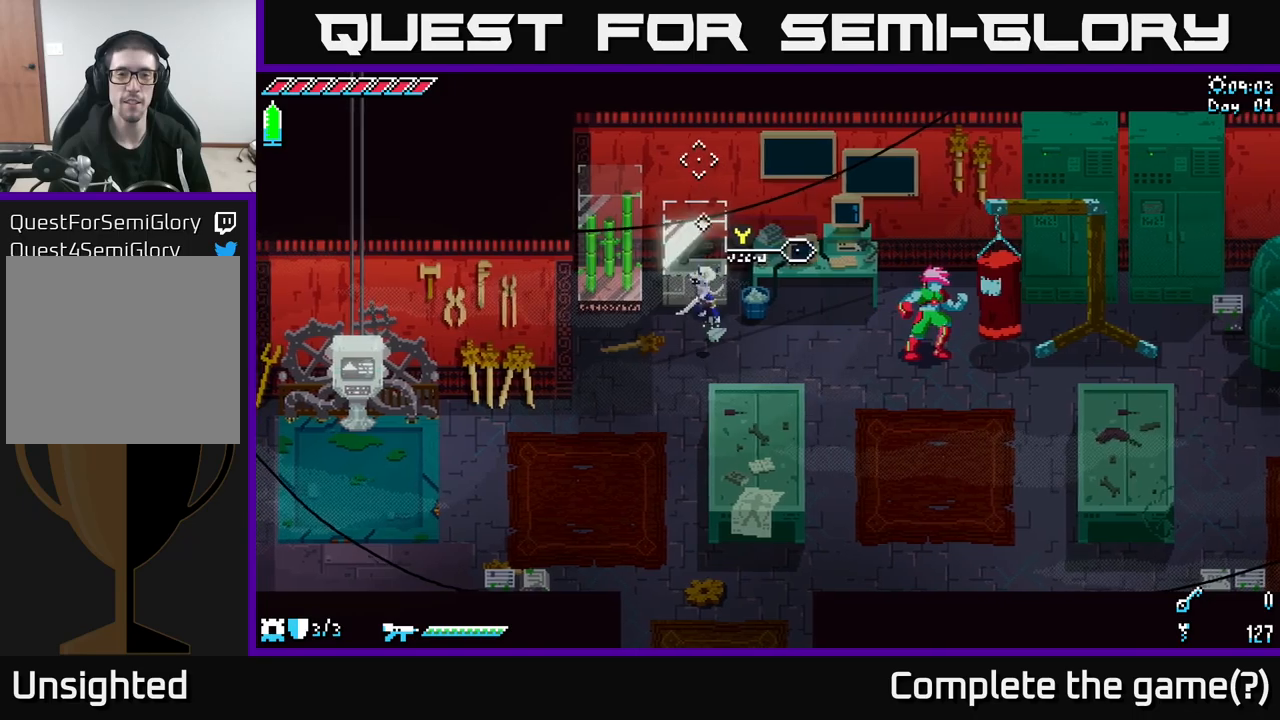
{"buttons": [], "left_stick": "center", "right_stick": "center", "events": [[284, "Y", "down"], [384, "Y", "up"]]}
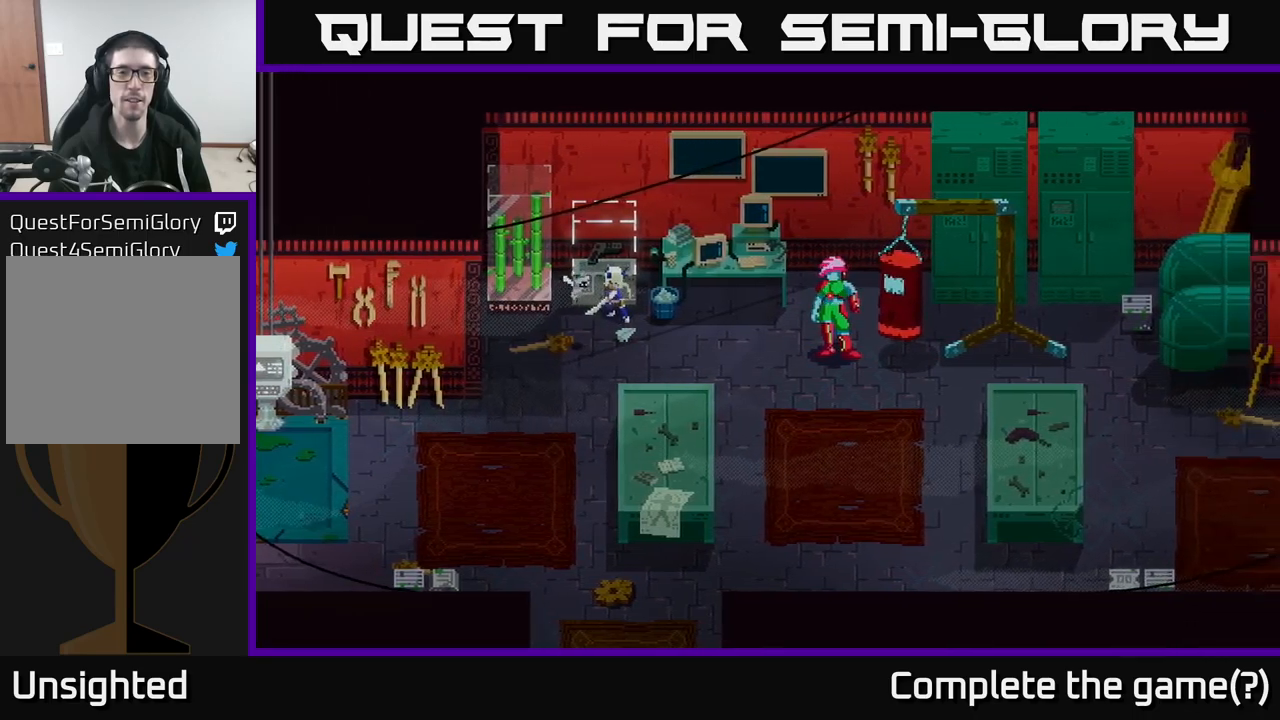
{"buttons": [], "left_stick": "center", "right_stick": "center", "events": []}
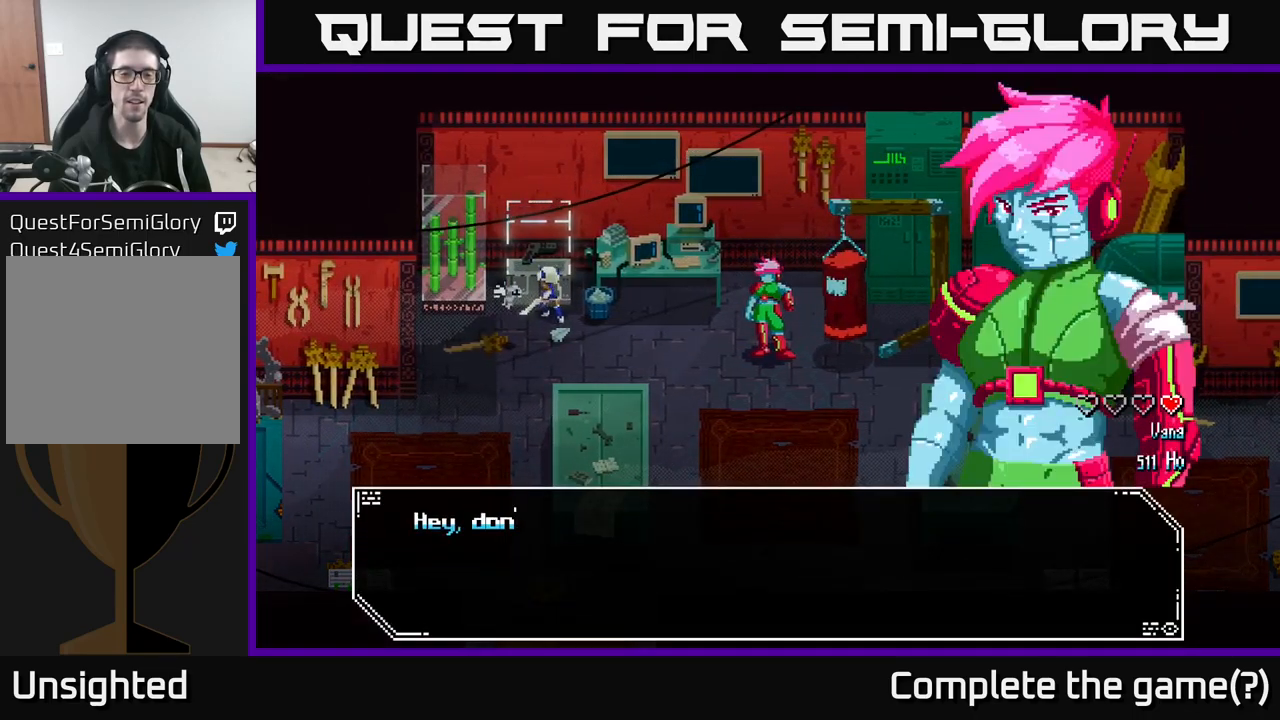
{"buttons": [], "left_stick": "center", "right_stick": "center", "events": []}
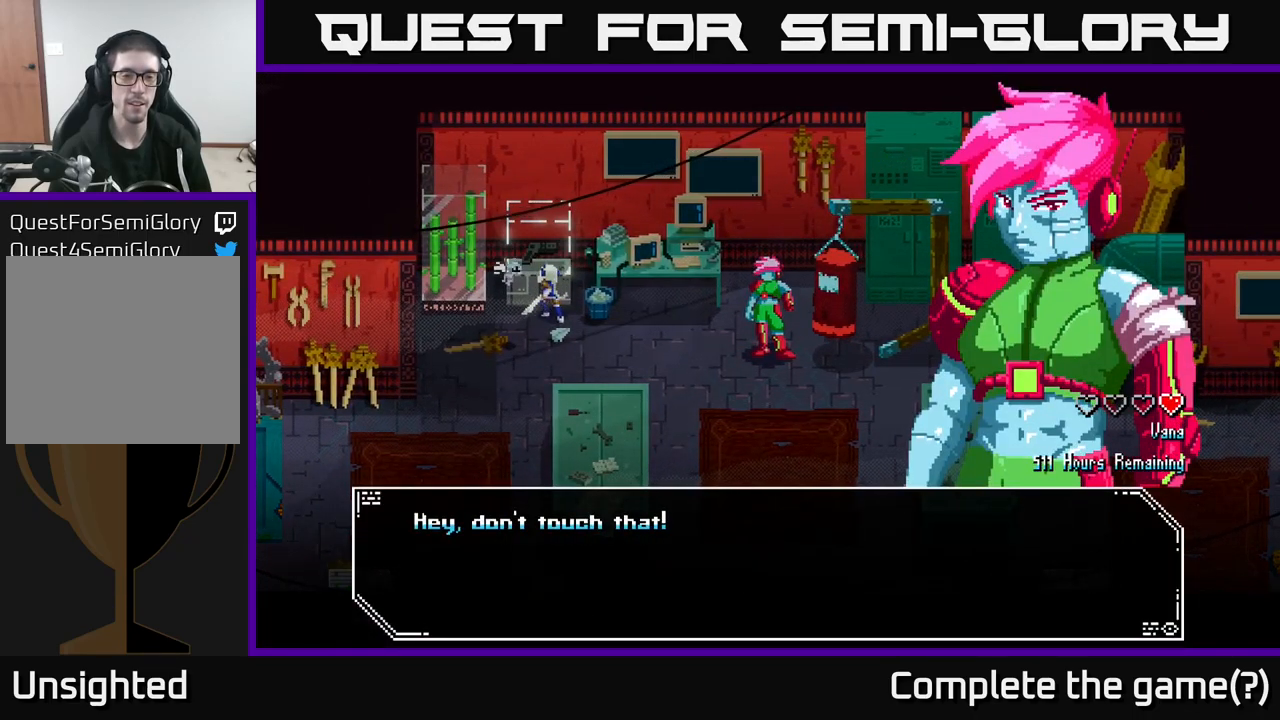
{"buttons": [], "left_stick": "center", "right_stick": "center", "events": []}
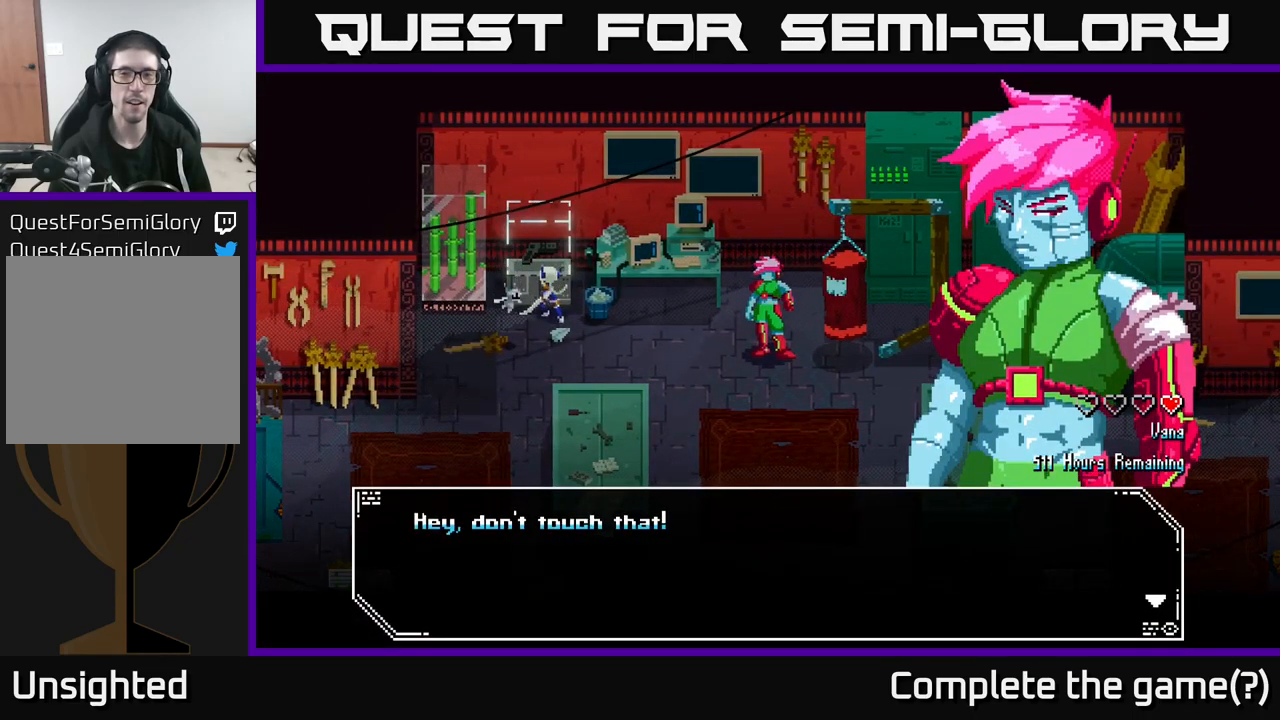
{"buttons": [], "left_stick": "center", "right_stick": "center", "events": []}
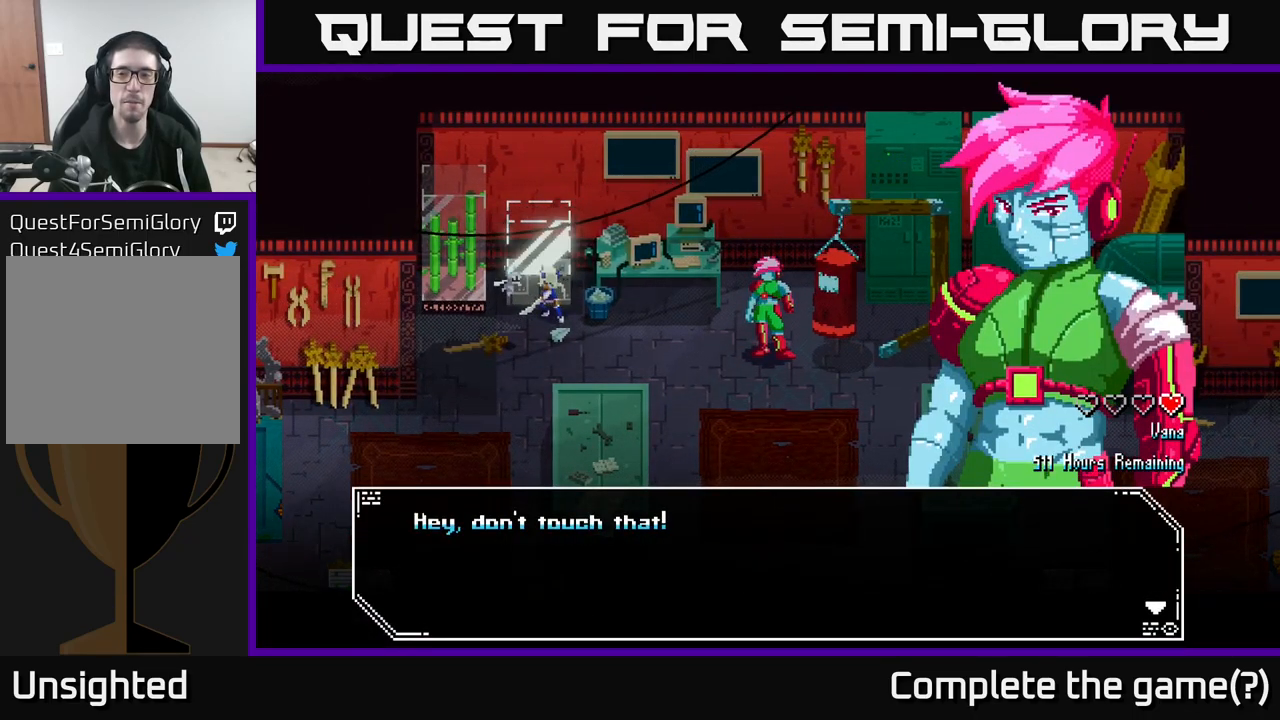
{"buttons": [], "left_stick": "center", "right_stick": "center", "events": []}
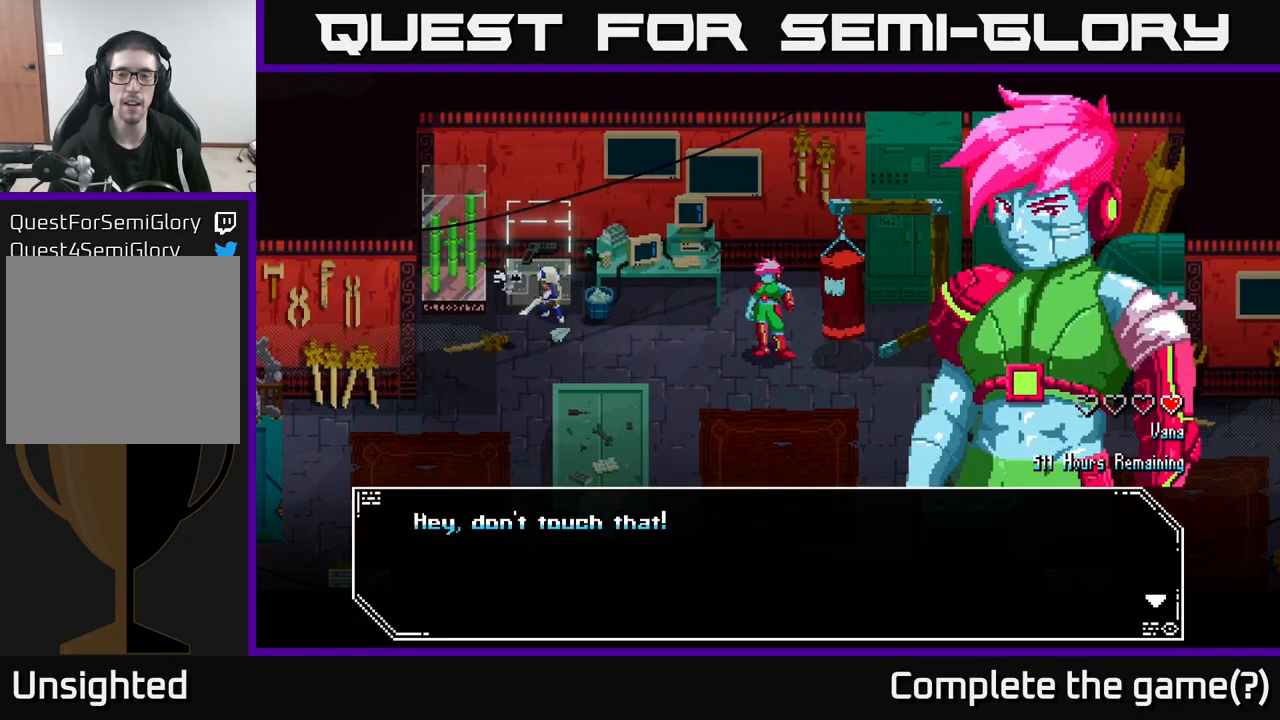
{"buttons": [], "left_stick": "center", "right_stick": "center", "events": []}
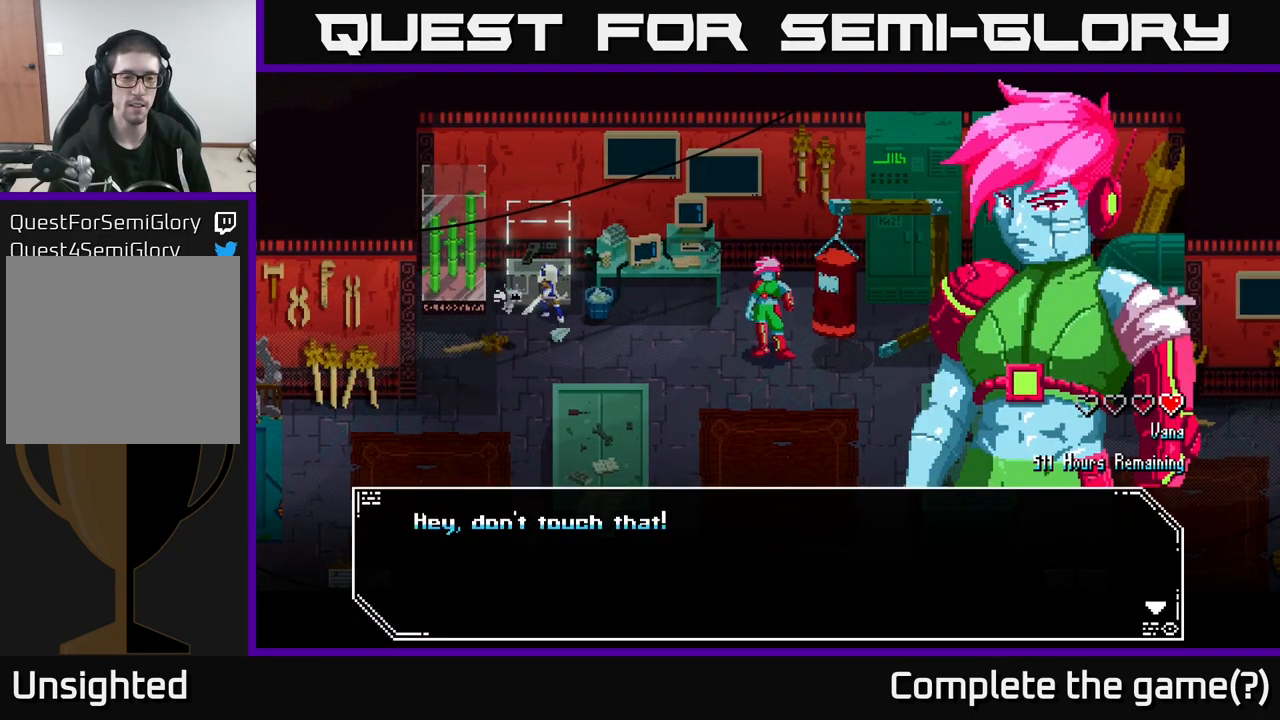
{"buttons": [], "left_stick": "center", "right_stick": "center", "events": [[84, "A", "down"], [200, "A", "up"]]}
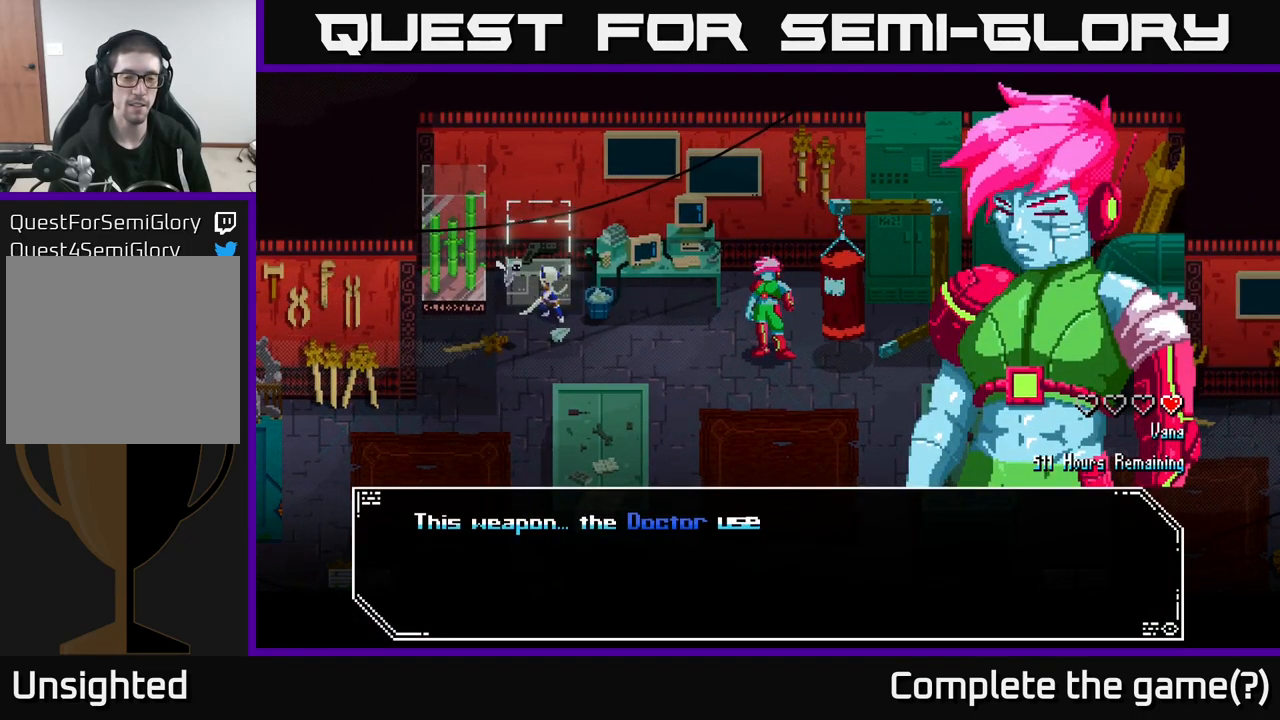
{"buttons": [], "left_stick": "center", "right_stick": "center", "events": []}
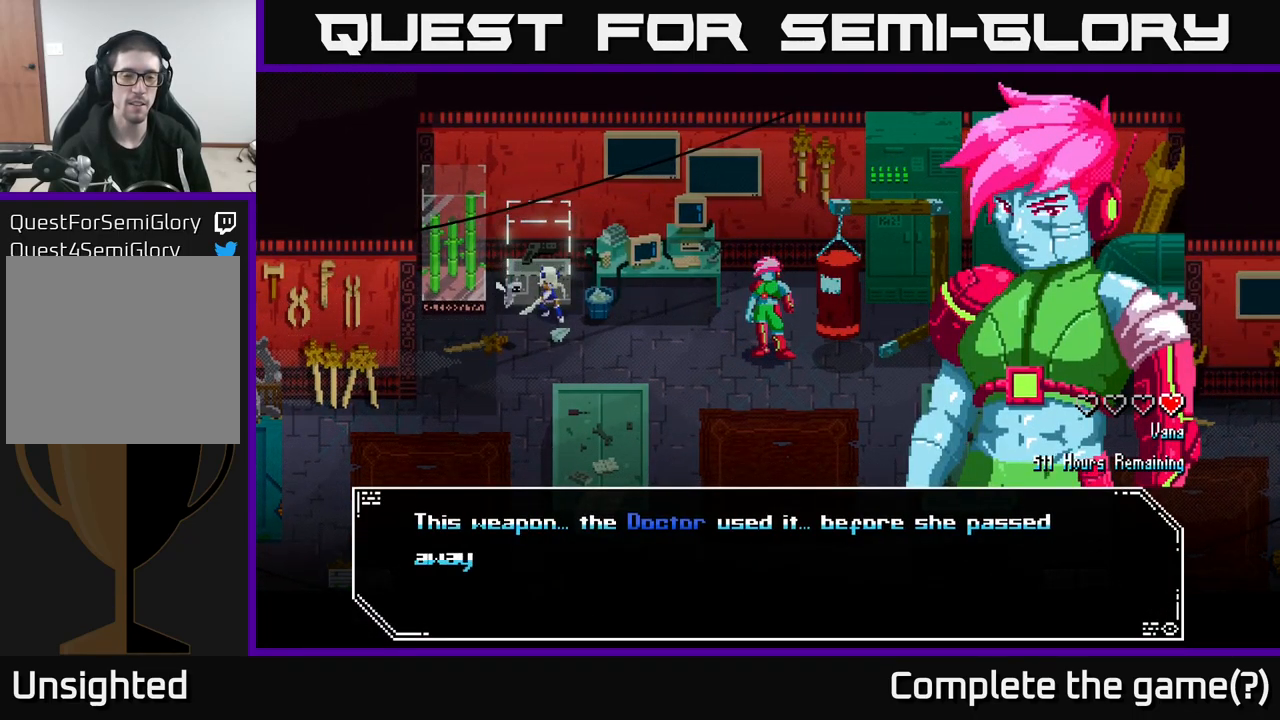
{"buttons": [], "left_stick": "center", "right_stick": "center", "events": []}
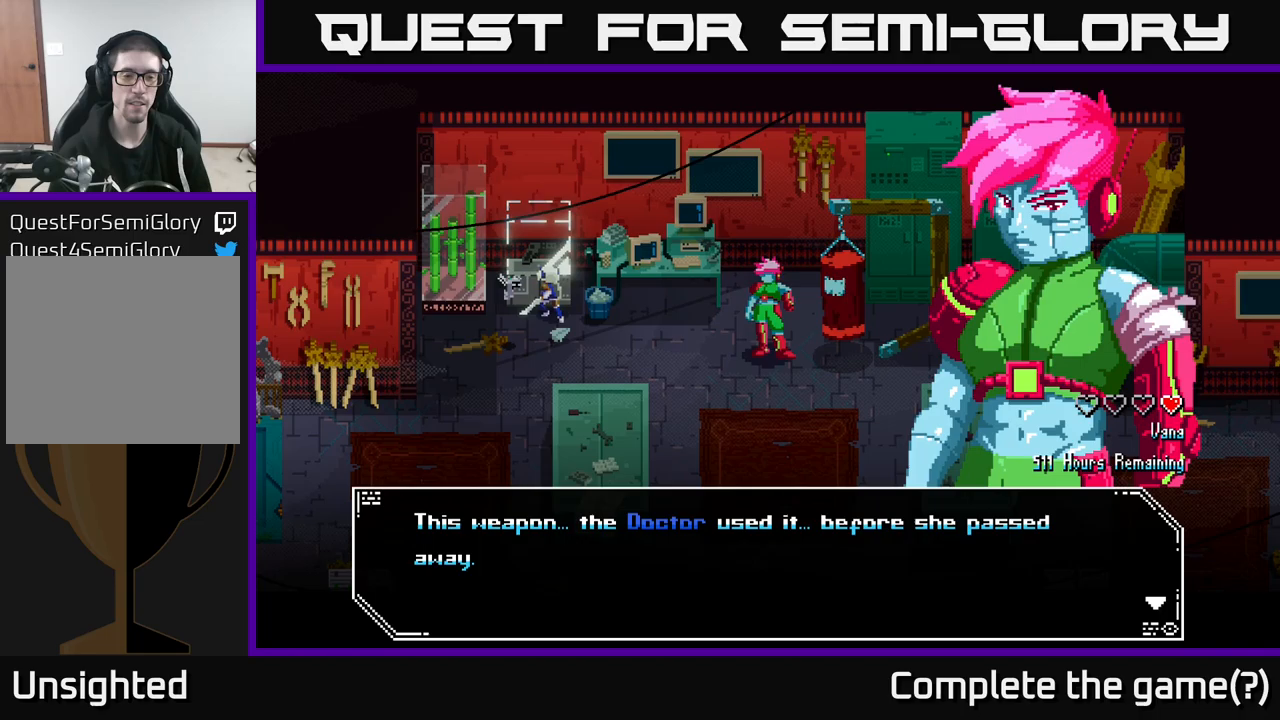
{"buttons": [], "left_stick": "center", "right_stick": "center", "events": []}
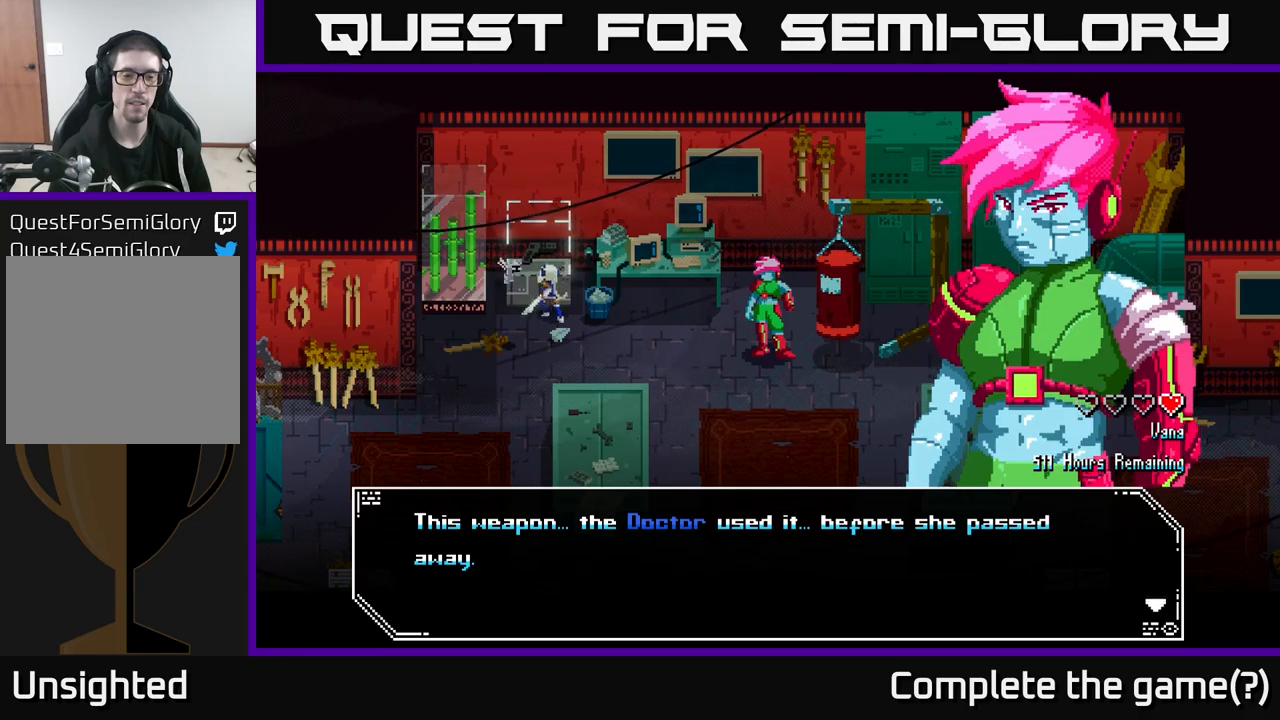
{"buttons": [], "left_stick": "center", "right_stick": "center", "events": []}
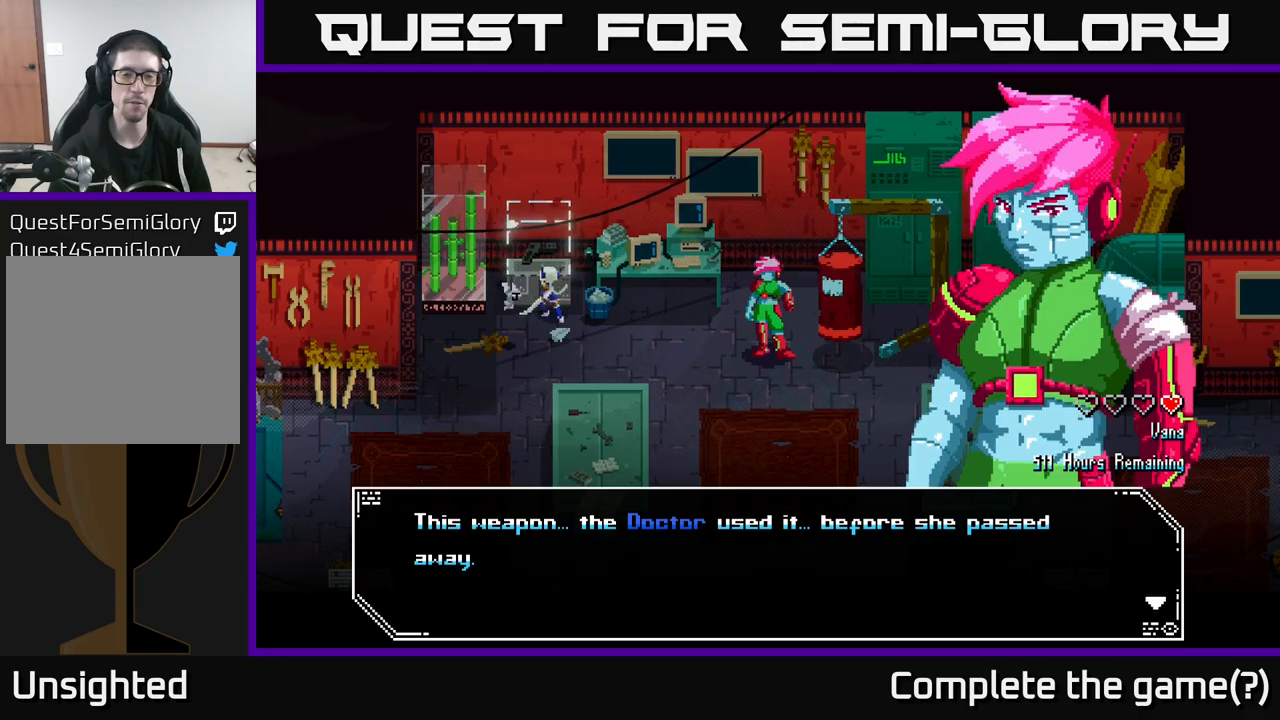
{"buttons": [], "left_stick": "center", "right_stick": "center", "events": []}
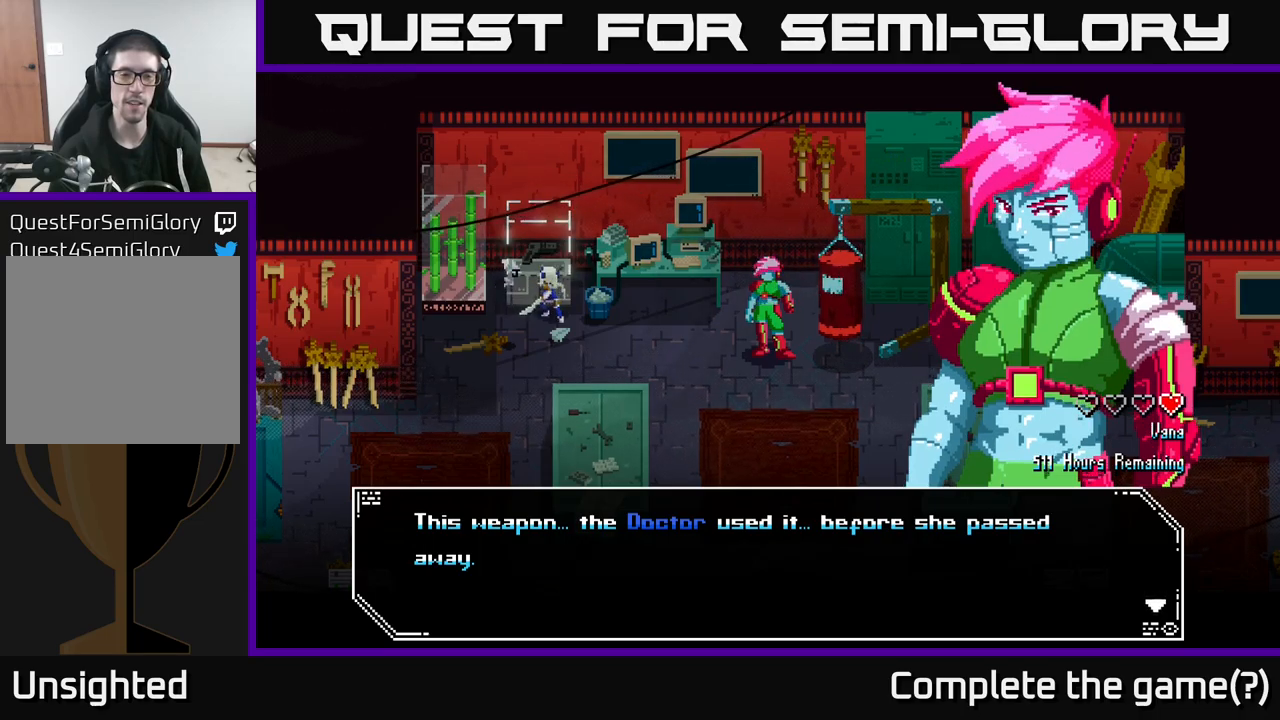
{"buttons": [], "left_stick": "center", "right_stick": "center", "events": []}
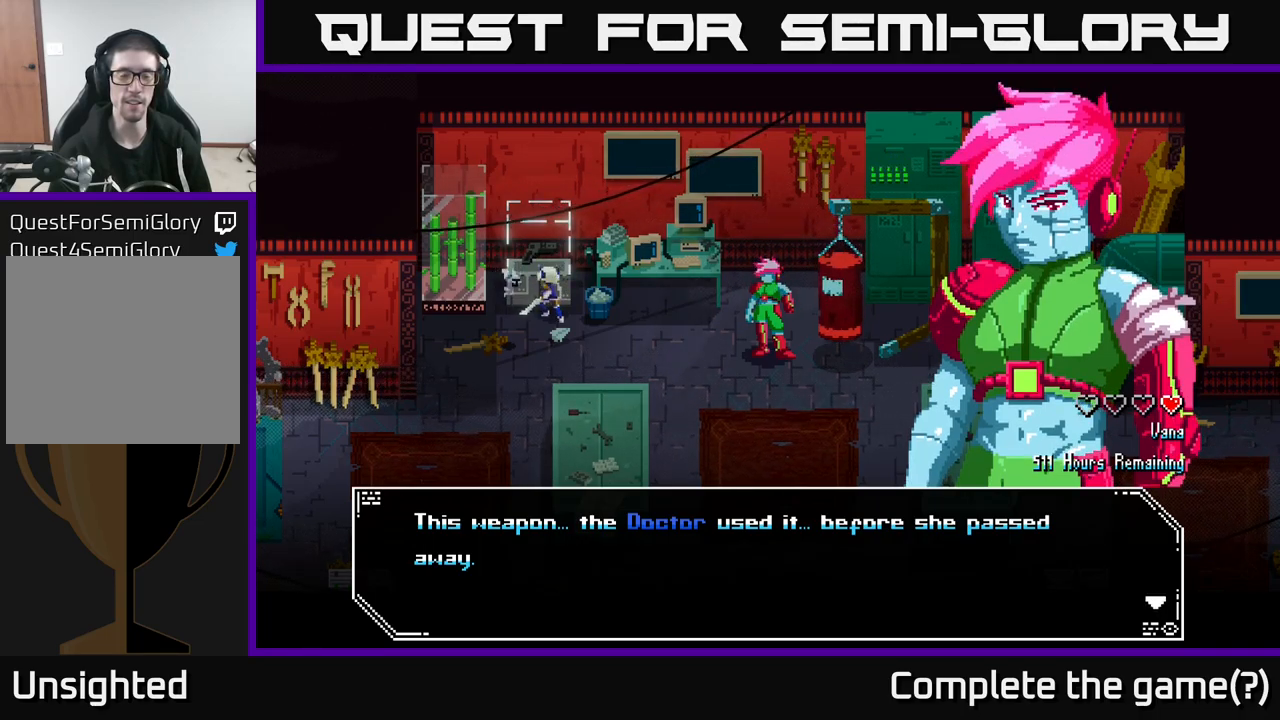
{"buttons": [], "left_stick": "center", "right_stick": "center", "events": [[133, "left_stick", "right"], [350, "left_stick", "center"]]}
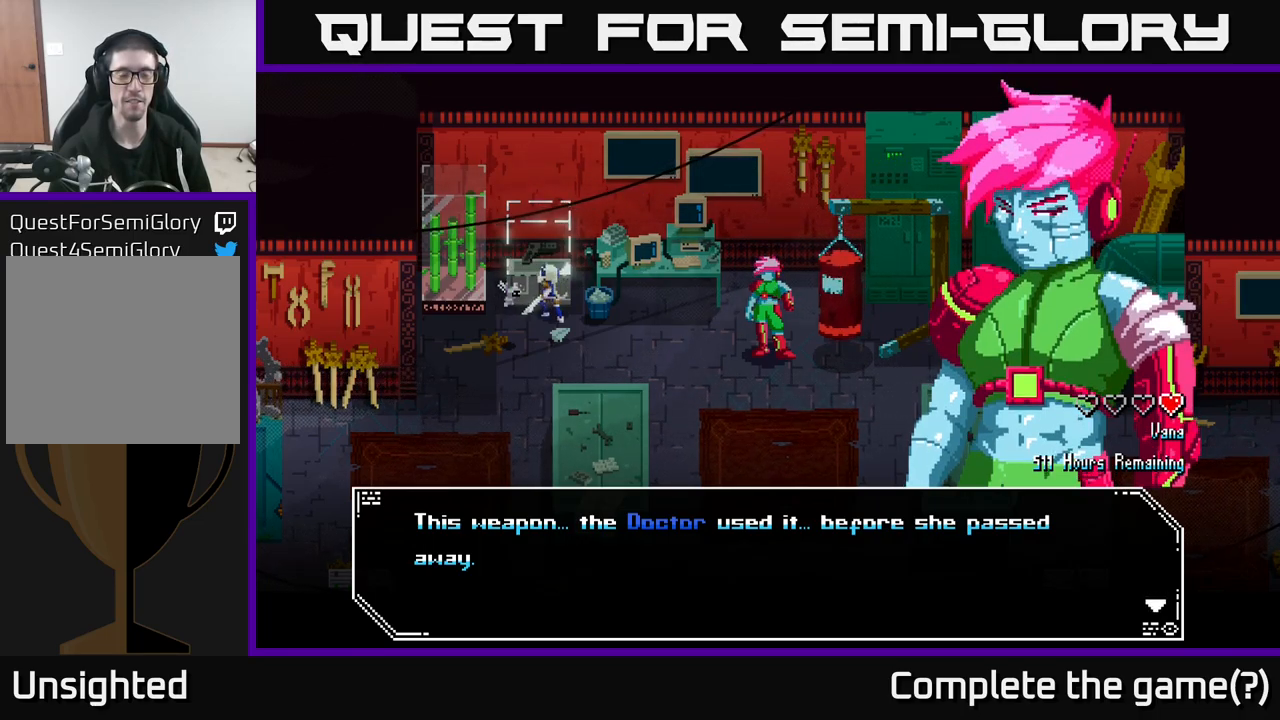
{"buttons": [], "left_stick": "center", "right_stick": "center", "events": [[133, "left_stick", "left"], [300, "left_stick", "center"]]}
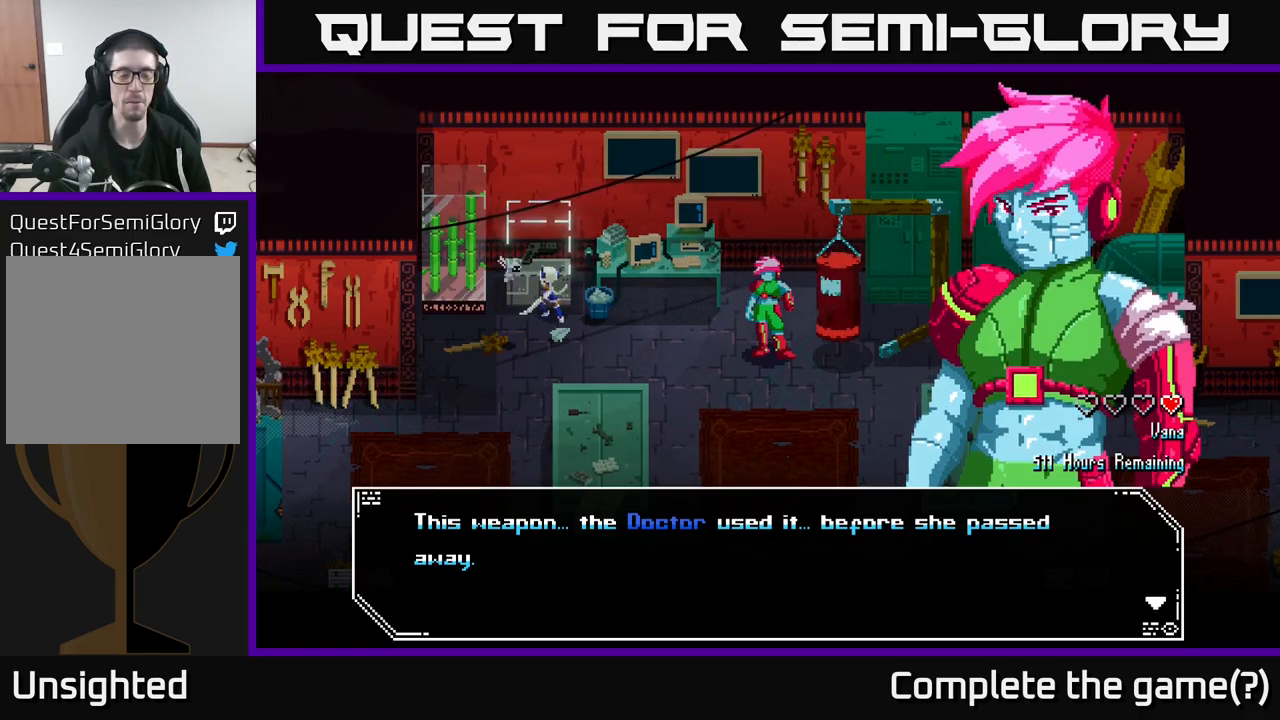
{"buttons": [], "left_stick": "center", "right_stick": "center", "events": []}
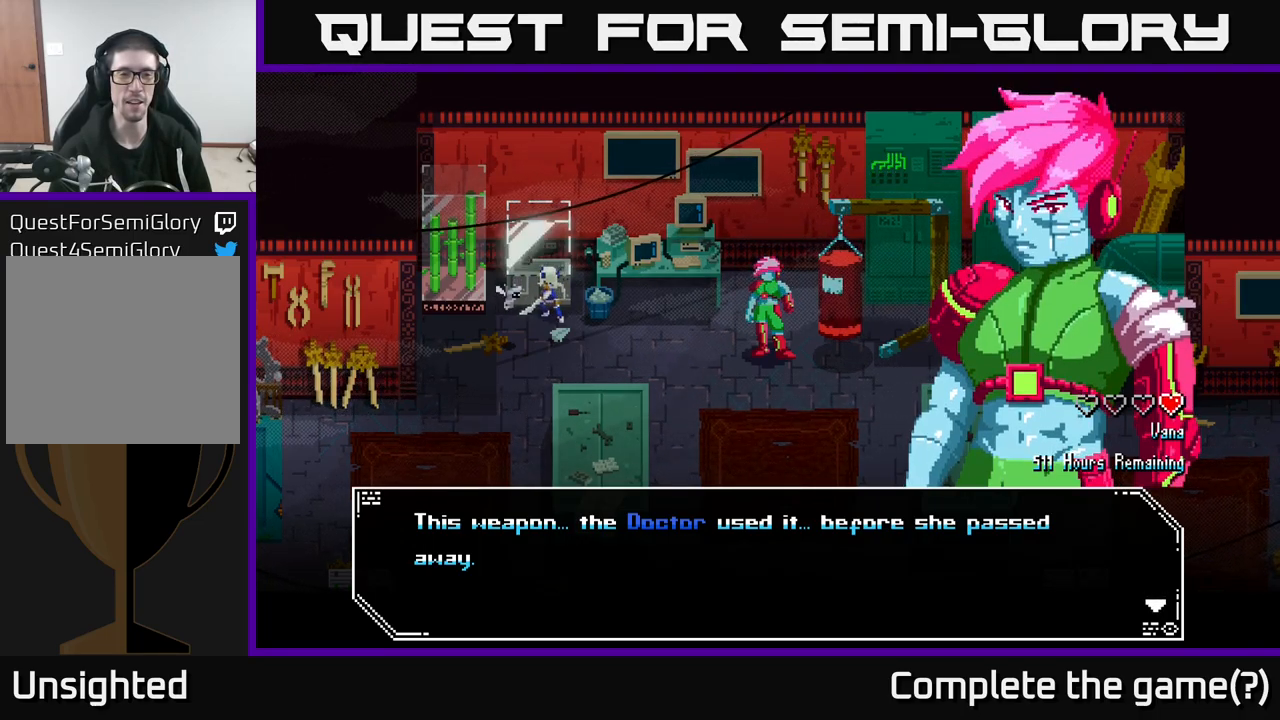
{"buttons": [], "left_stick": "center", "right_stick": "center", "events": []}
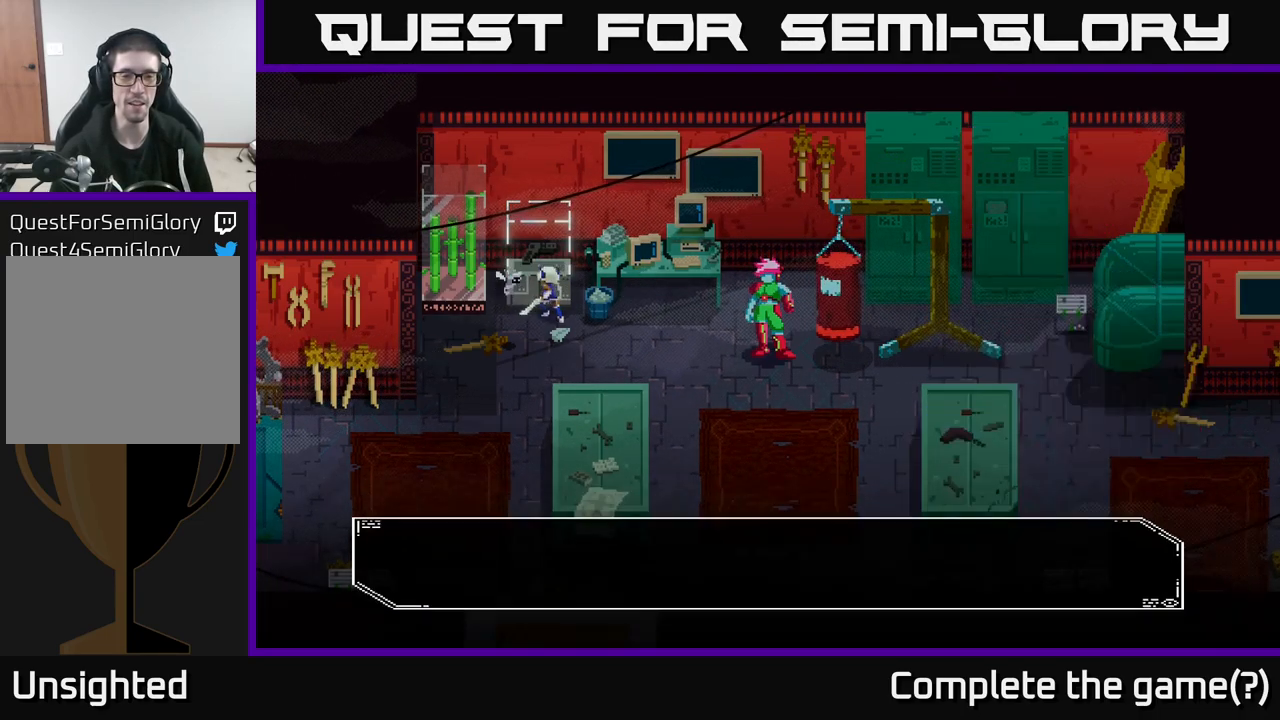
{"buttons": [], "left_stick": "center", "right_stick": "center", "events": [[17, "A", "down"], [117, "A", "up"]]}
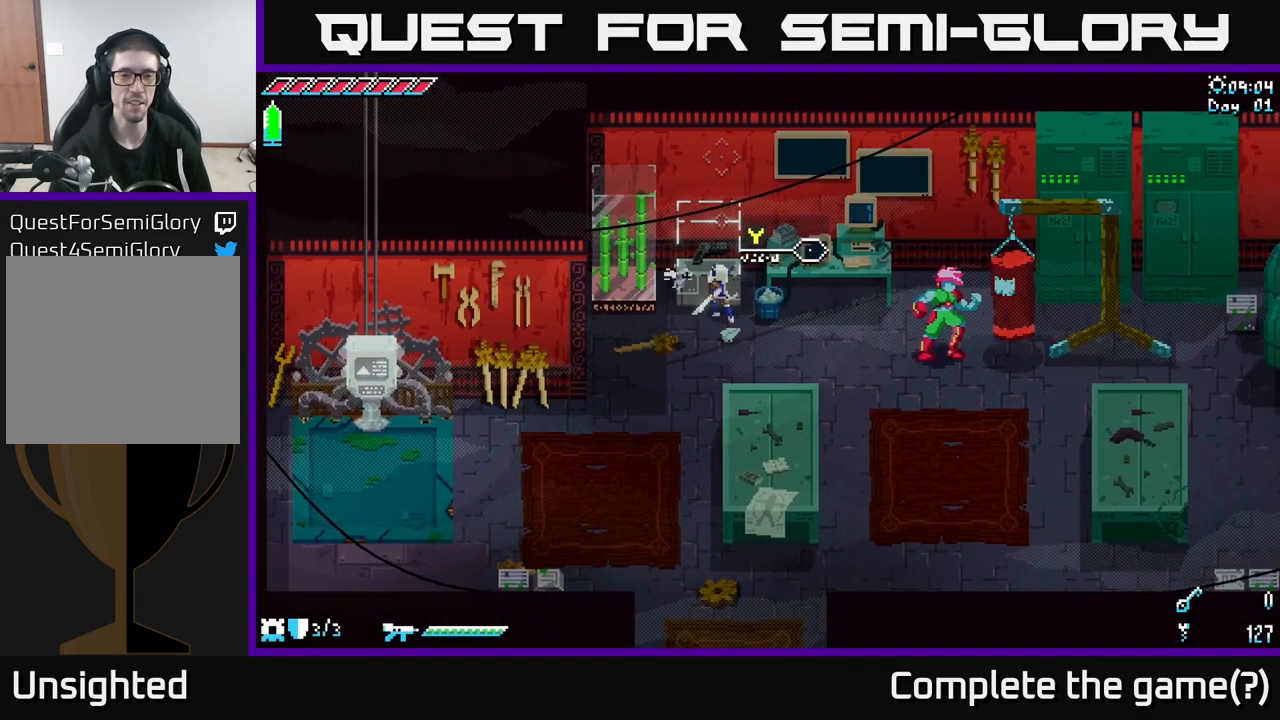
{"buttons": [], "left_stick": "center", "right_stick": "center", "events": []}
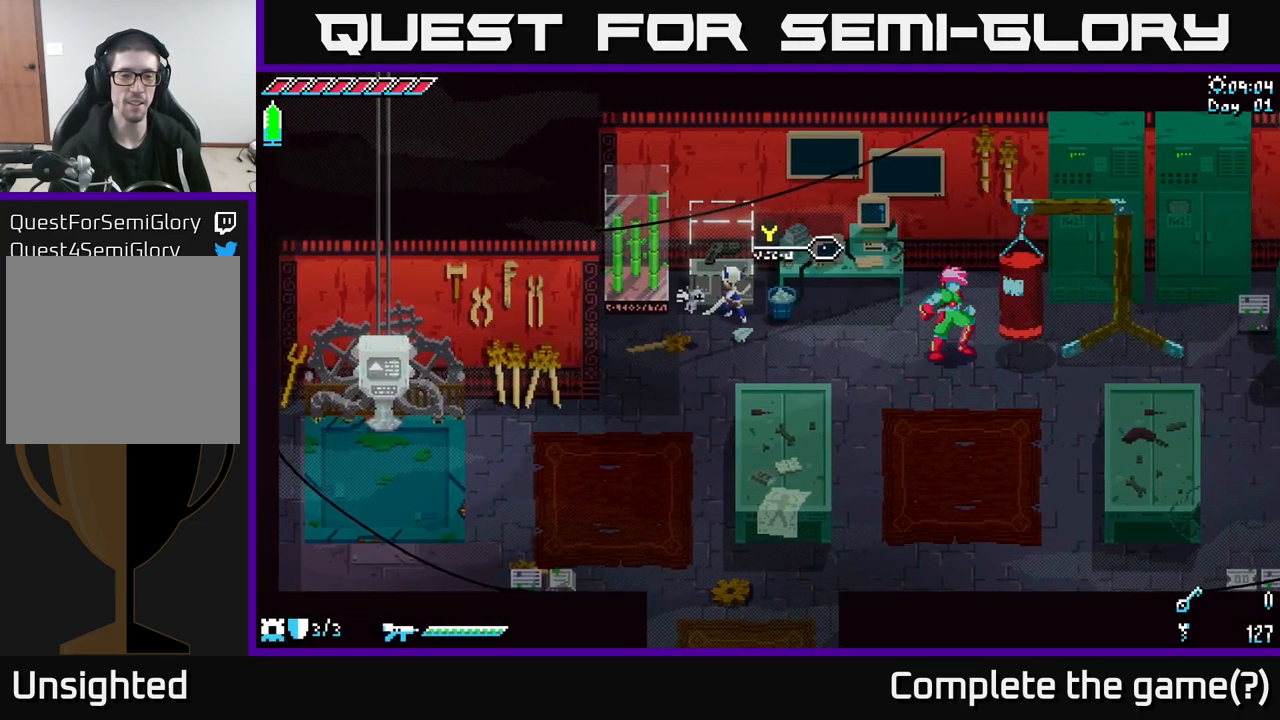
{"buttons": [], "left_stick": "center", "right_stick": "center", "events": []}
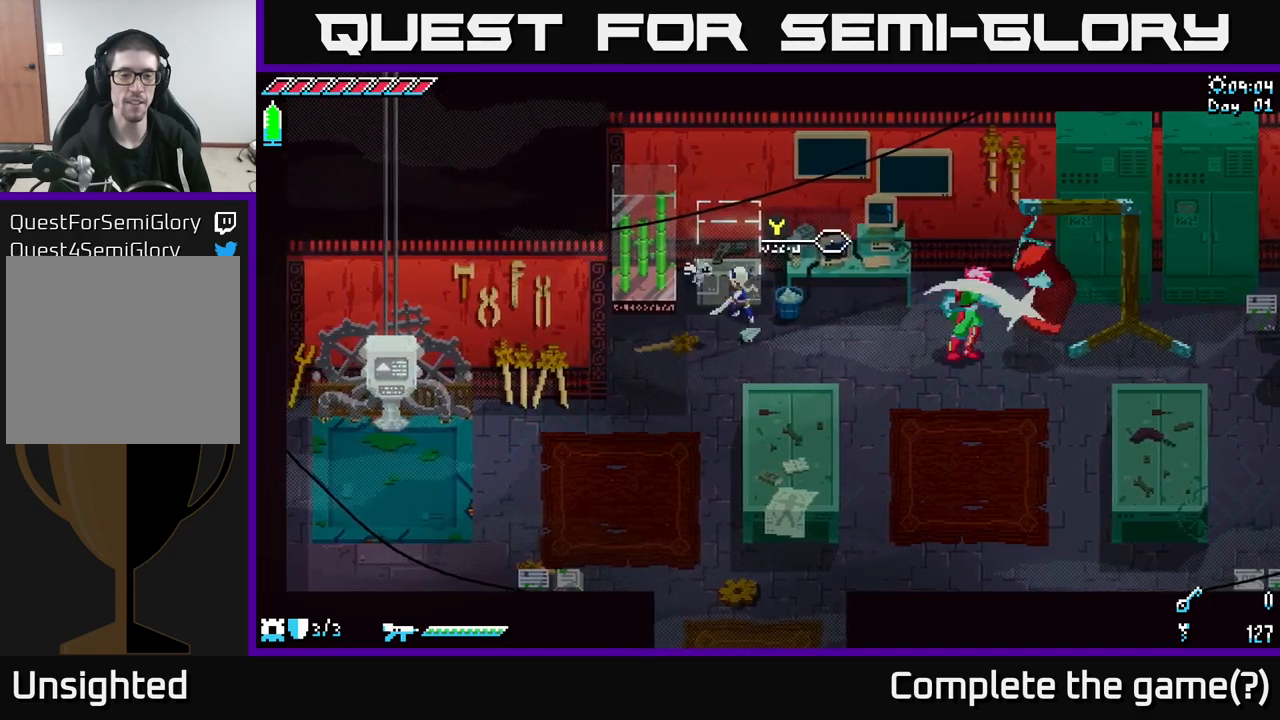
{"buttons": [], "left_stick": "center", "right_stick": "center", "events": [[33, "left_stick", "up-left"], [167, "left_stick", "center"]]}
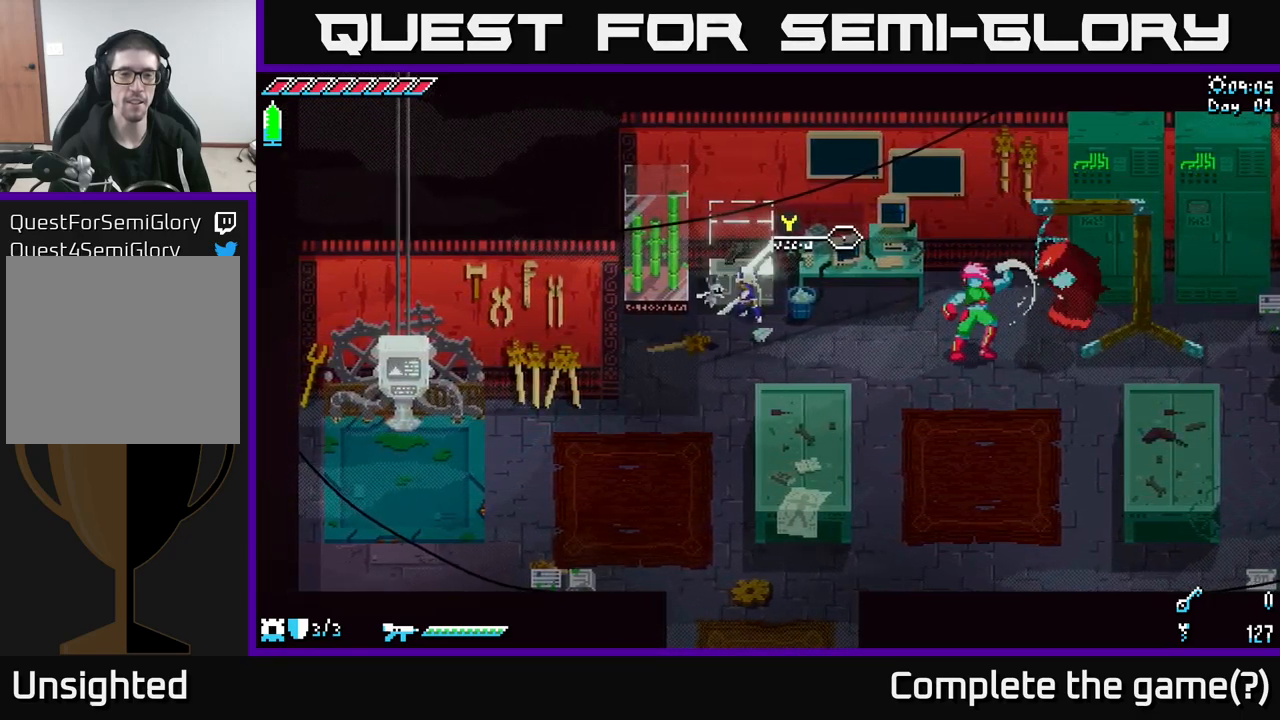
{"buttons": [], "left_stick": "center", "right_stick": "center", "events": []}
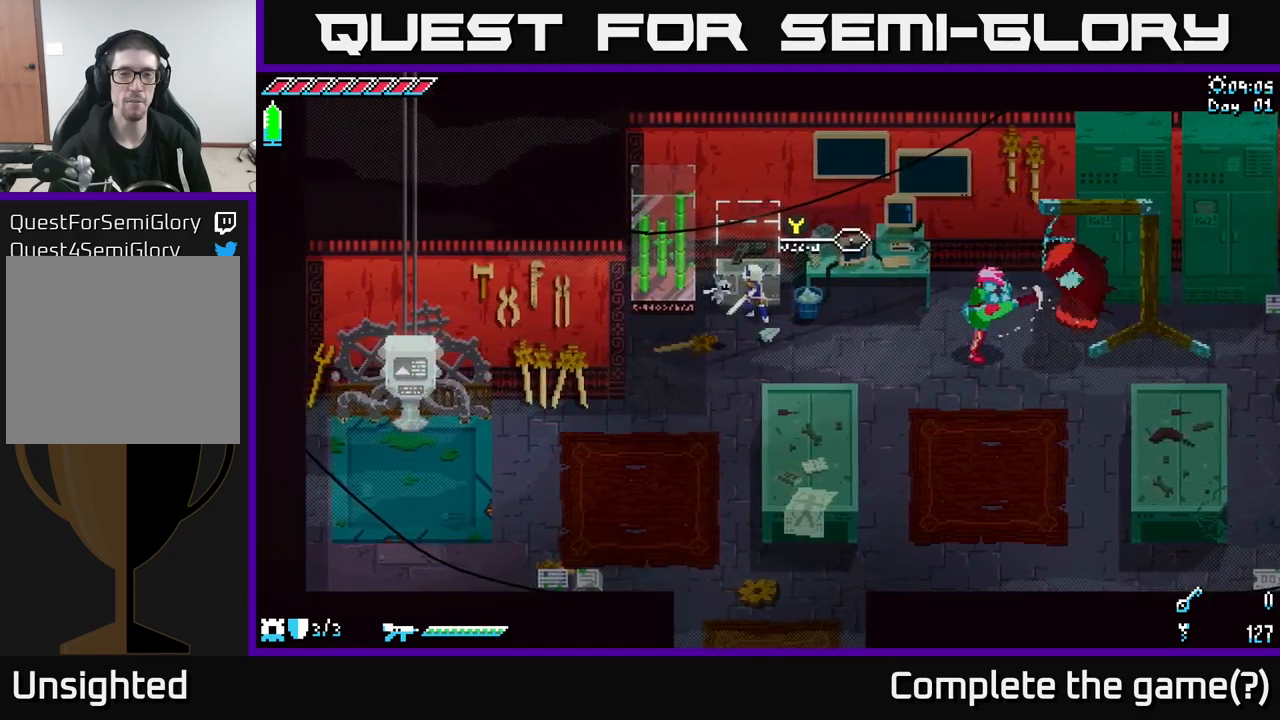
{"buttons": [], "left_stick": "center", "right_stick": "center", "events": [[100, "Y", "down"], [200, "Y", "up"]]}